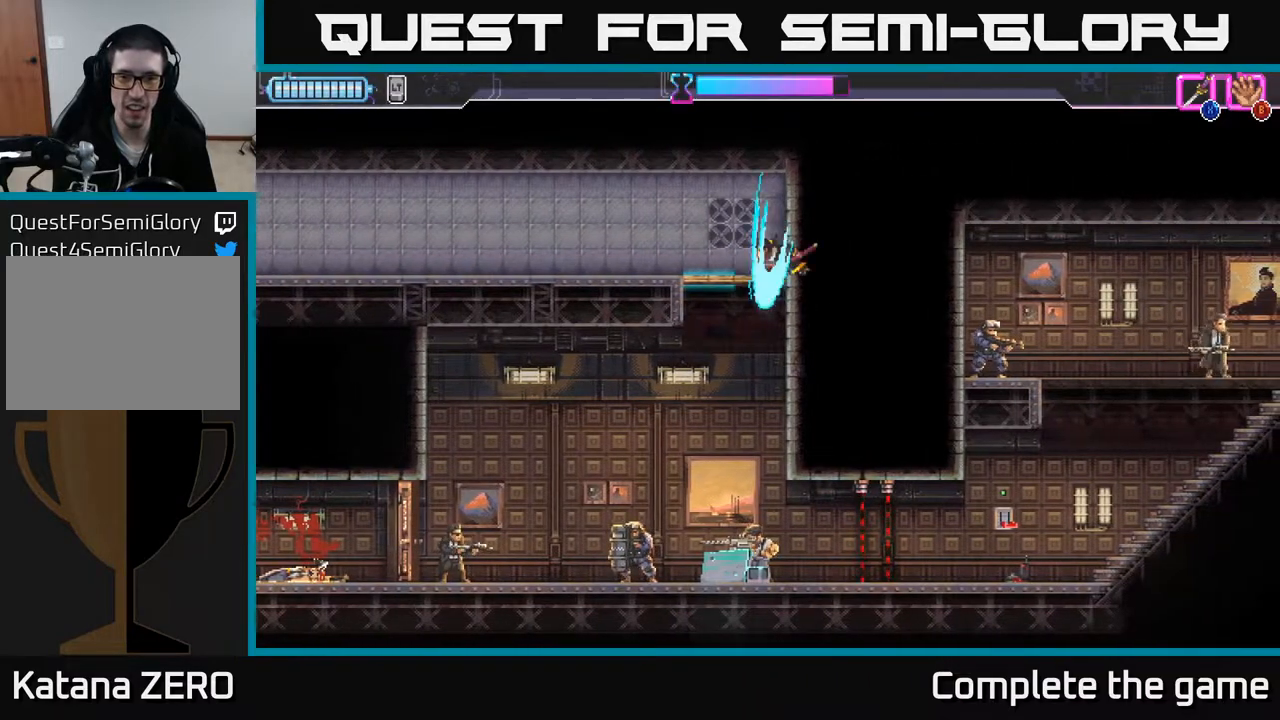
Gameplay with a controller (Xbox layout); each line is a JSON object with the inputs held at the frame after it. "events" lists button and stick changes between this image and that frame as [ms after this image, input, new state], when the widget could be followed in between.
{"buttons": [], "left_stick": "down", "right_stick": "center", "events": [[383, "X", "down"], [483, "X", "up"]]}
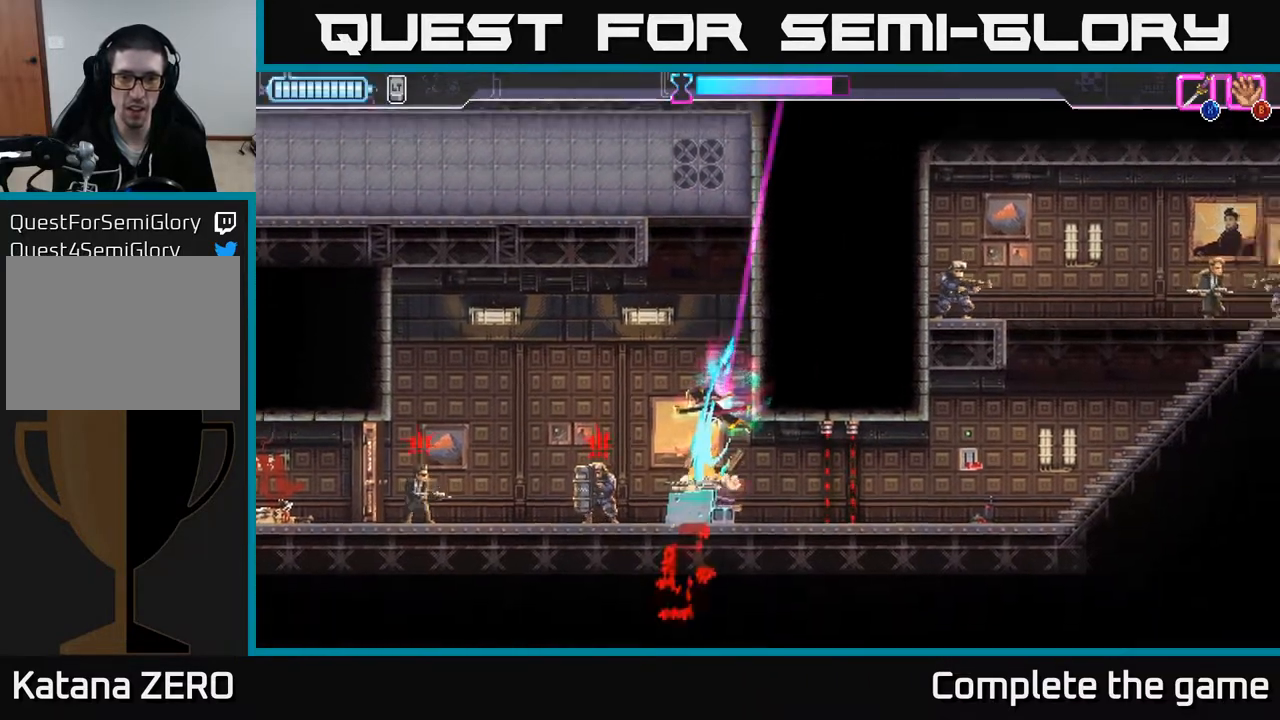
{"buttons": [], "left_stick": "left", "right_stick": "center", "events": [[33, "left_stick", "left"], [250, "X", "down"], [333, "X", "up"], [383, "X", "down"], [467, "X", "up"]]}
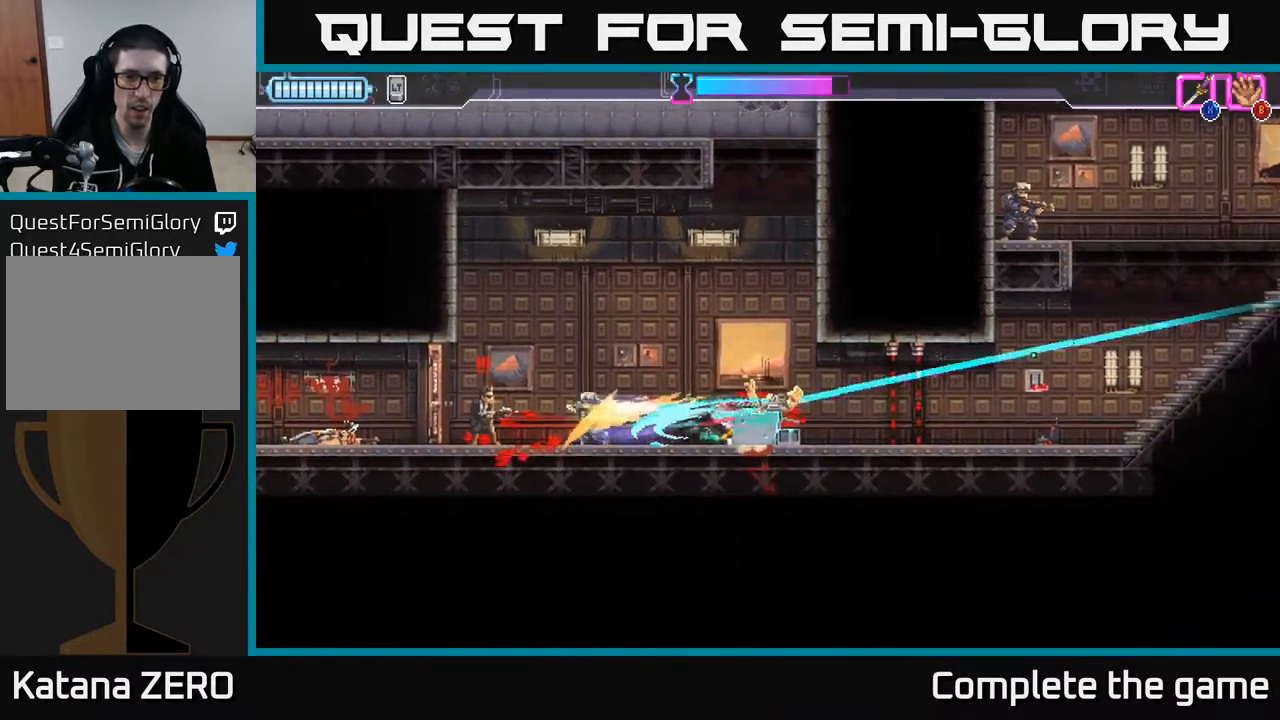
{"buttons": ["R2"], "left_stick": "left", "right_stick": "center", "events": [[367, "R2", "down"]]}
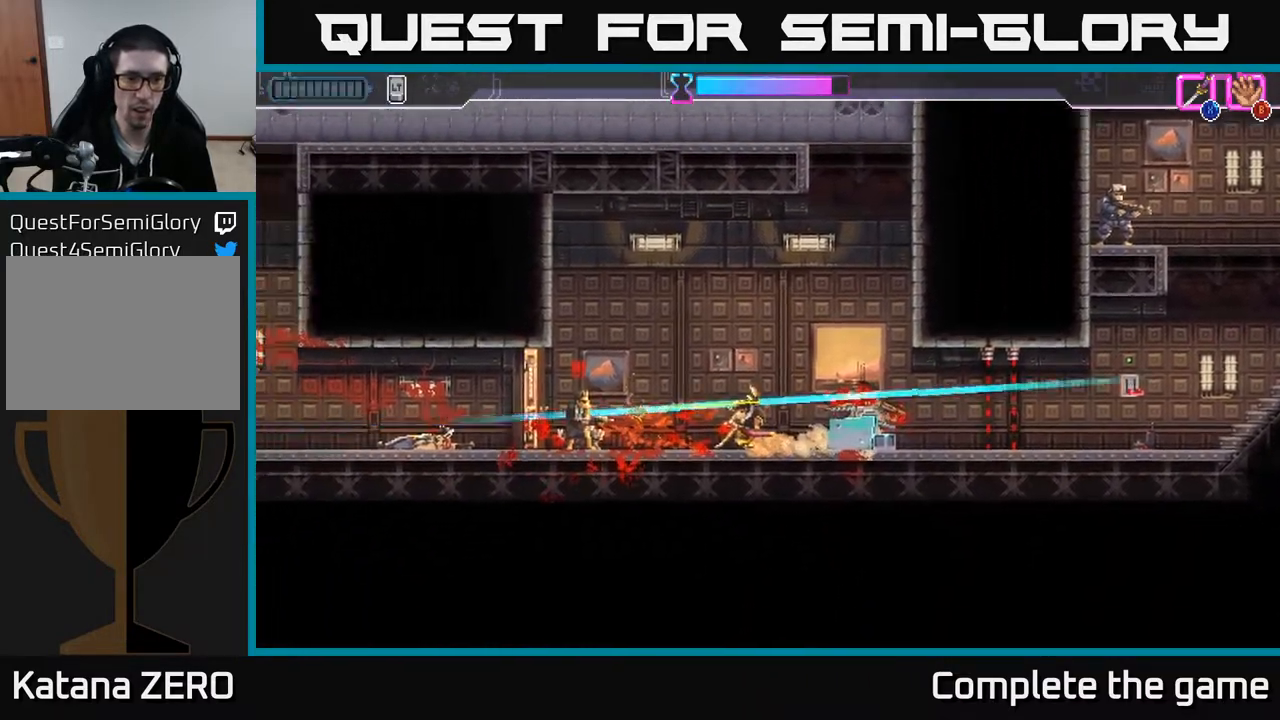
{"buttons": ["A"], "left_stick": "center", "right_stick": "center", "events": [[17, "X", "down"], [33, "R2", "up"], [50, "R2", "down"], [117, "R2", "up"], [133, "X", "up"], [333, "A", "down"], [333, "left_stick", "center"], [417, "A", "up"], [483, "A", "down"]]}
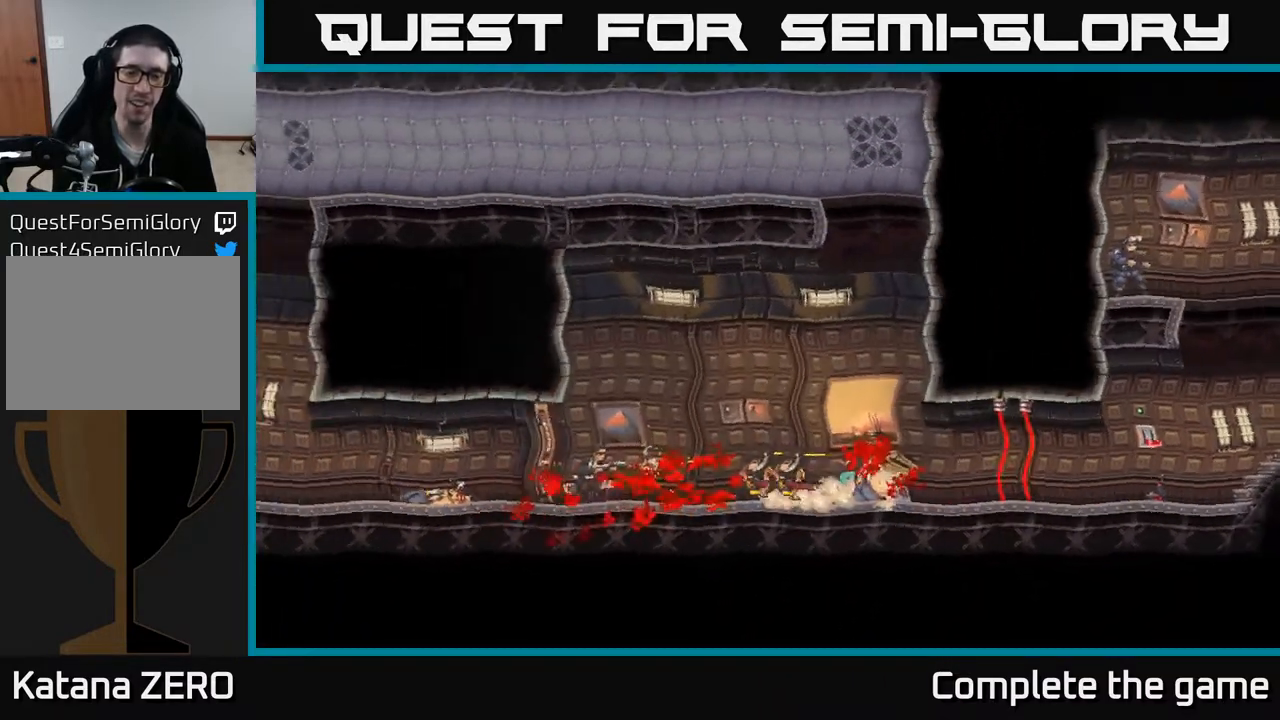
{"buttons": [], "left_stick": "right", "right_stick": "center", "events": [[100, "A", "up"], [167, "A", "down"], [250, "A", "up"], [450, "left_stick", "right"]]}
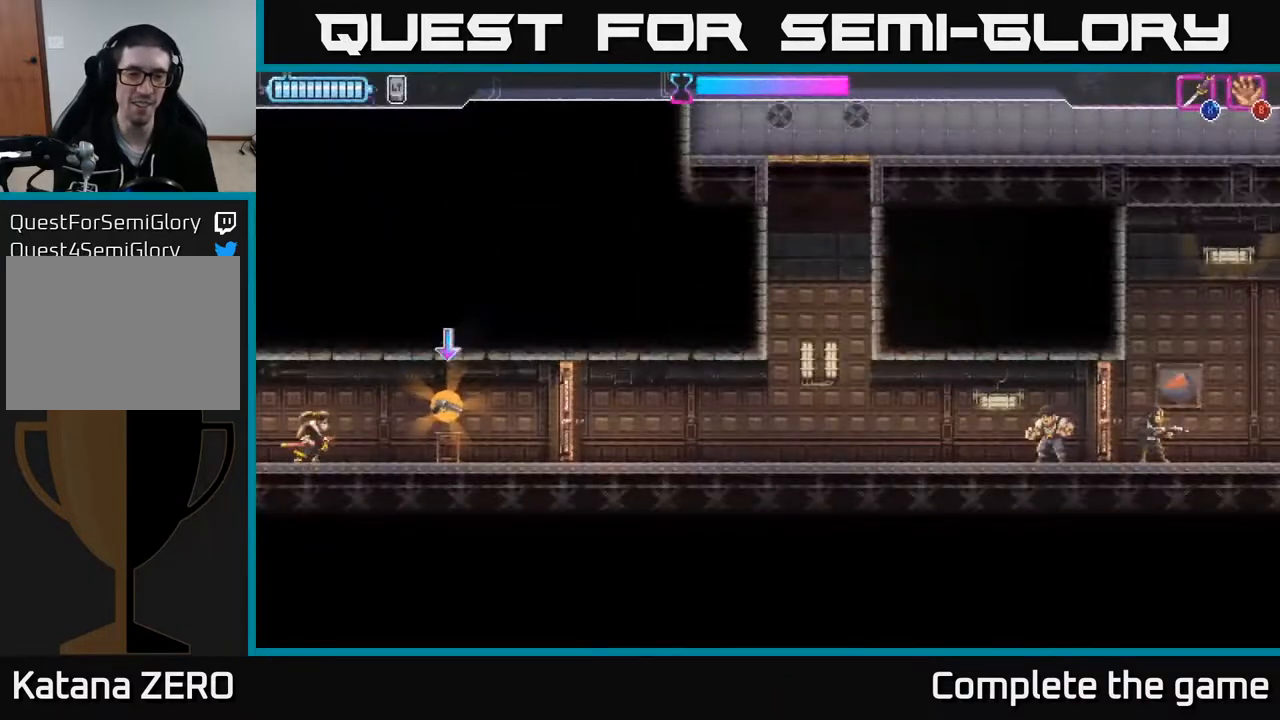
{"buttons": ["B"], "left_stick": "right", "right_stick": "center", "events": [[217, "B", "down"], [317, "B", "up"], [417, "B", "down"]]}
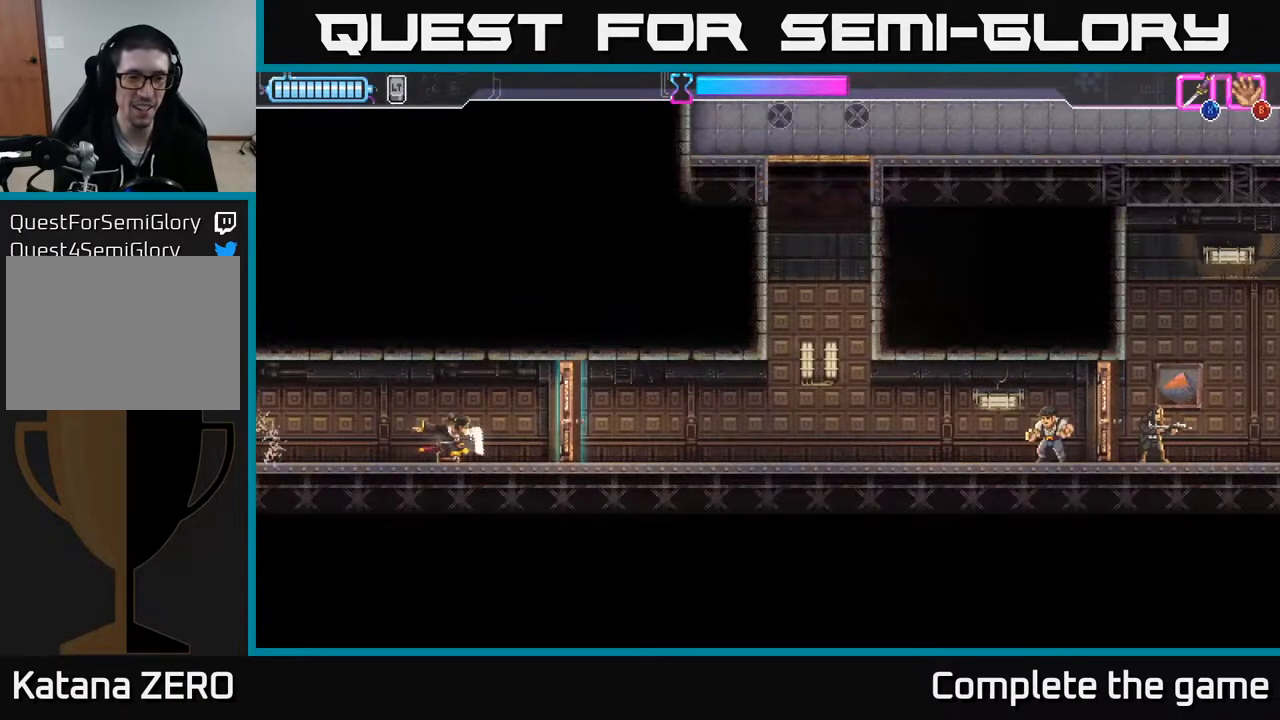
{"buttons": [], "left_stick": "right", "right_stick": "center", "events": [[17, "B", "up"], [367, "B", "down"], [417, "left_stick", "center"], [433, "B", "up"], [500, "left_stick", "right"]]}
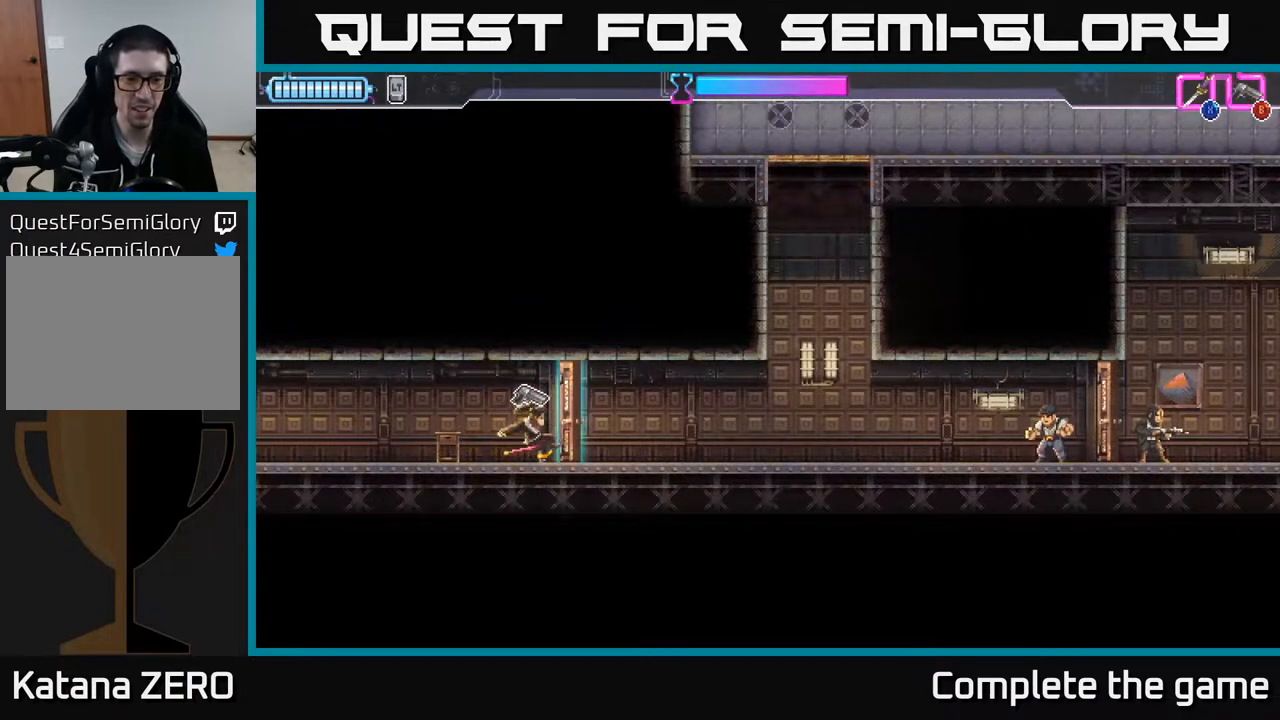
{"buttons": [], "left_stick": "right", "right_stick": "center", "events": [[267, "B", "down"], [350, "B", "up"]]}
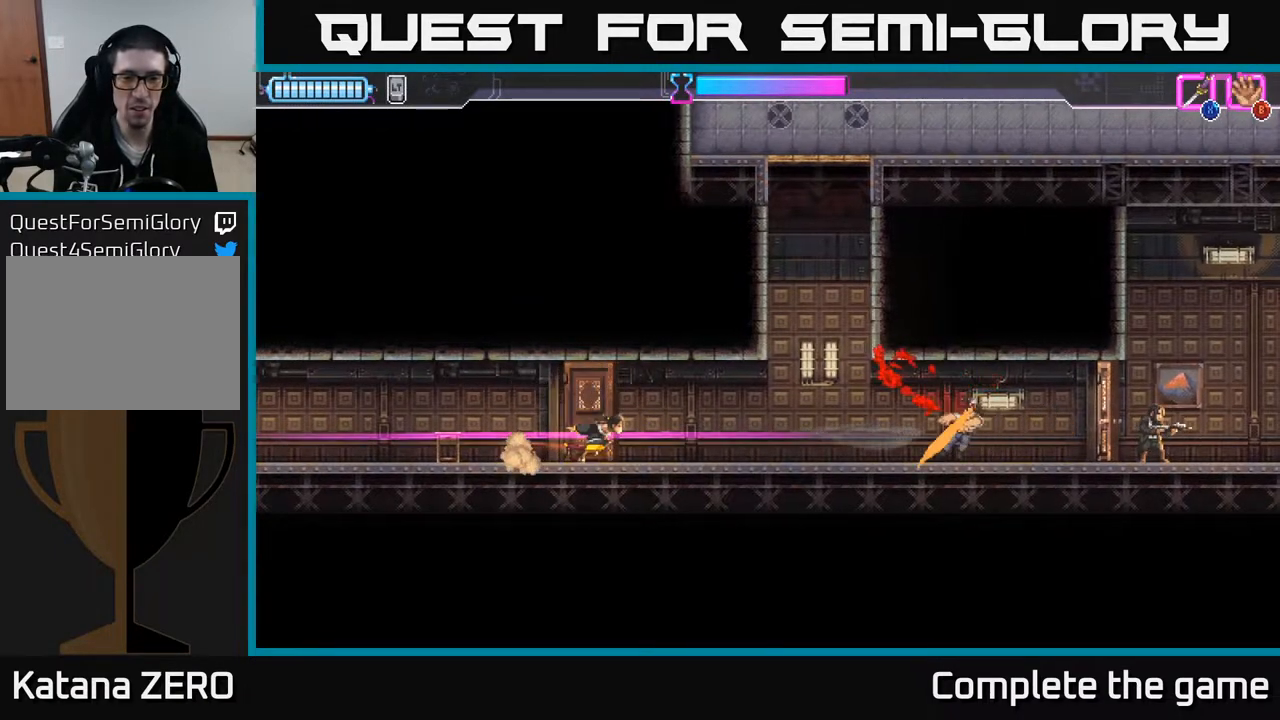
{"buttons": [], "left_stick": "right", "right_stick": "center", "events": []}
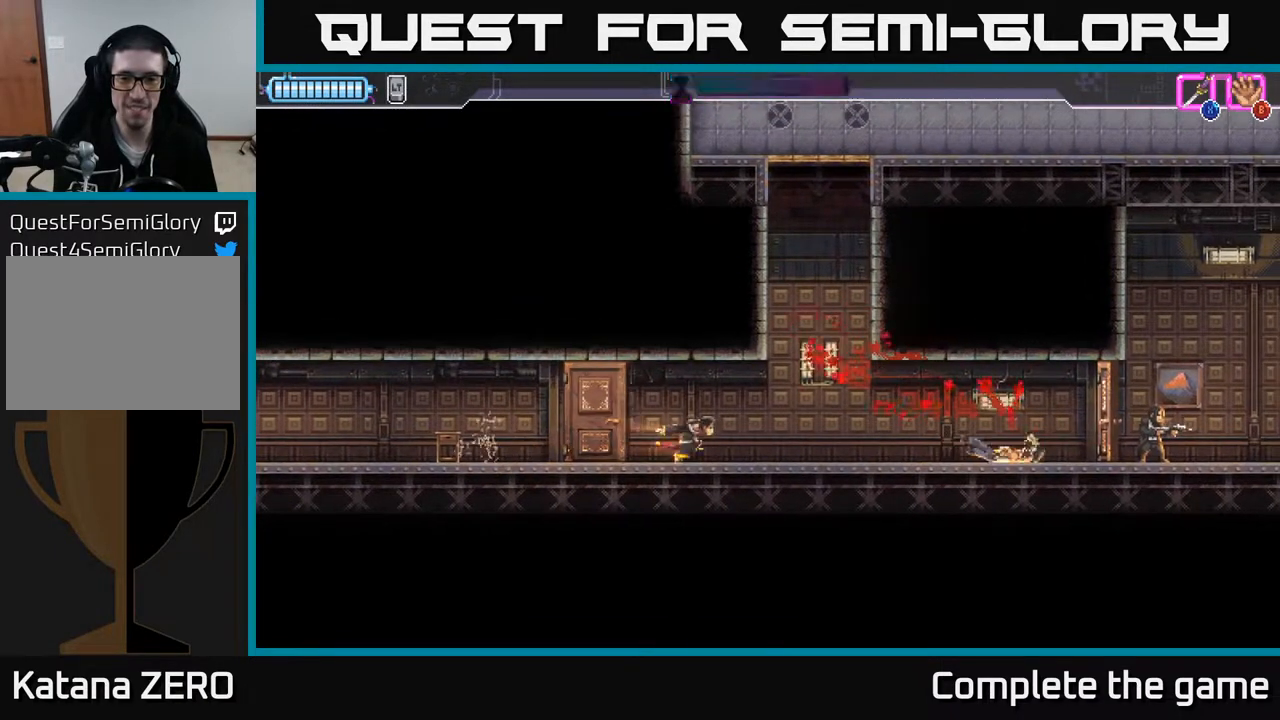
{"buttons": [], "left_stick": "right", "right_stick": "center", "events": [[117, "A", "down"], [417, "A", "up"]]}
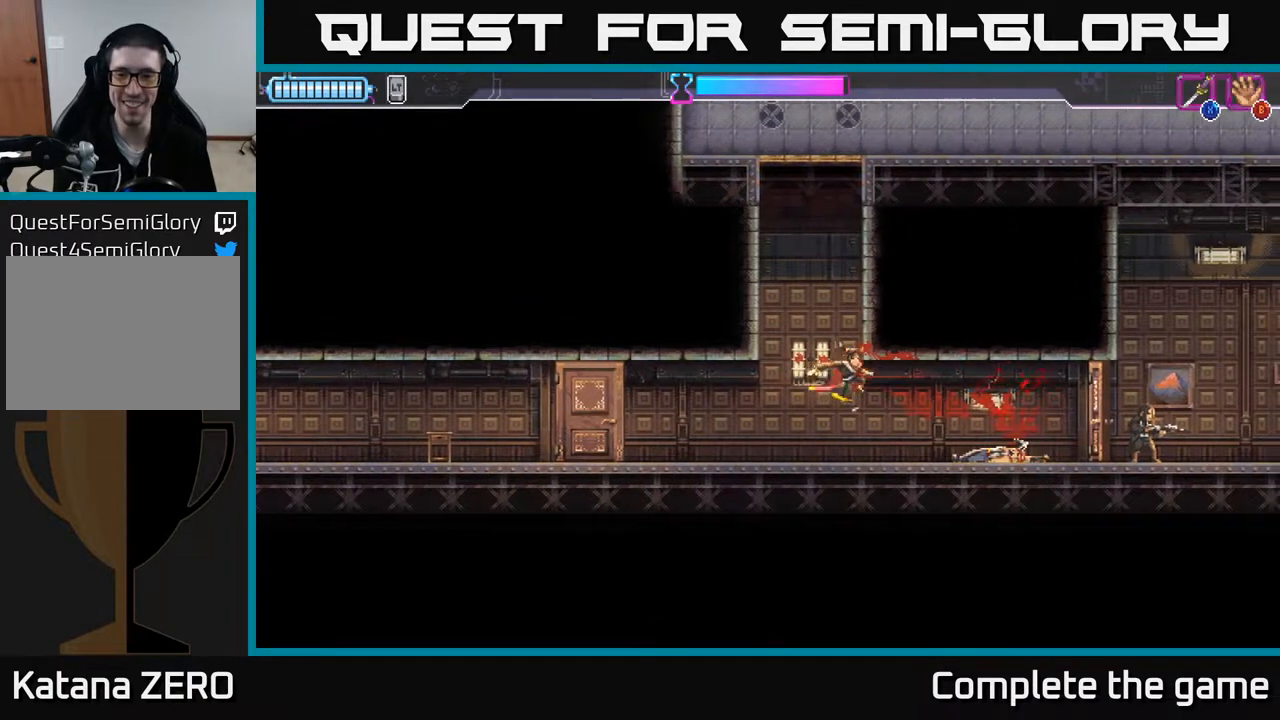
{"buttons": ["A"], "left_stick": "right", "right_stick": "center", "events": [[17, "A", "down"], [100, "left_stick", "up"], [183, "left_stick", "left"], [200, "A", "up"], [267, "A", "down"], [400, "A", "up"], [433, "left_stick", "right"], [467, "A", "down"]]}
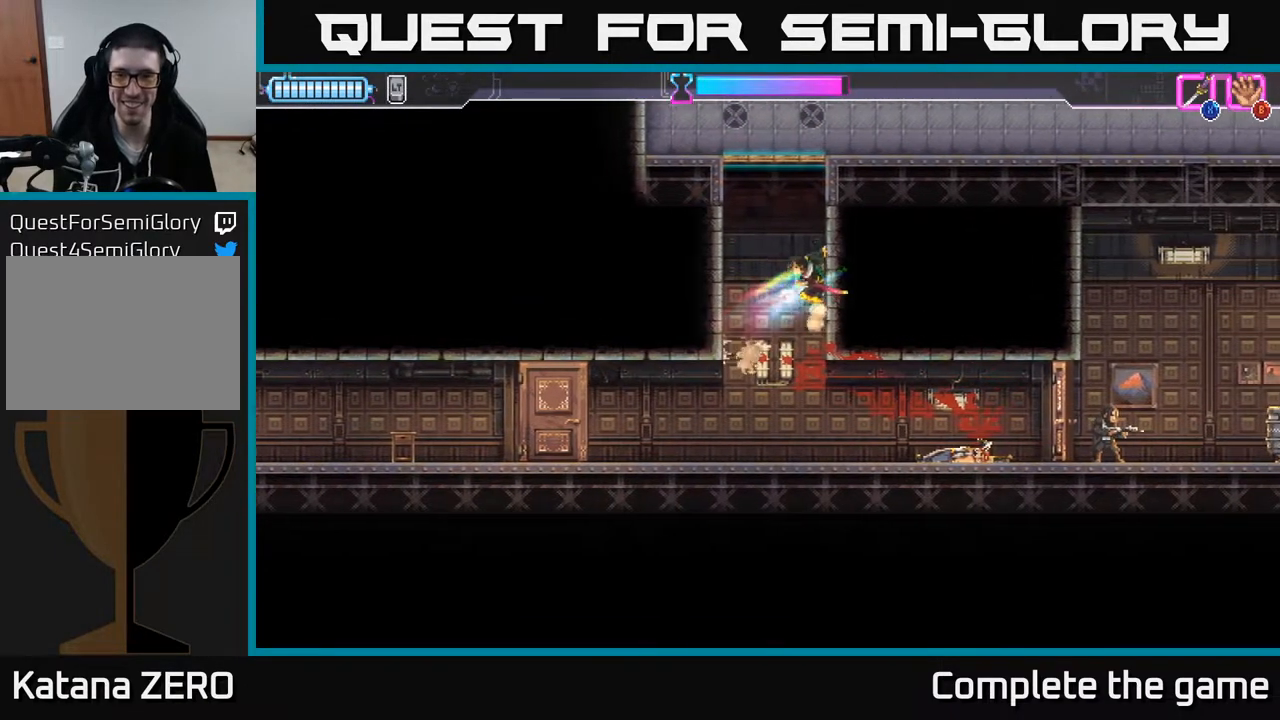
{"buttons": ["A", "X"], "left_stick": "up-left", "right_stick": "center", "events": [[67, "A", "up"], [117, "left_stick", "left"], [133, "A", "down"], [233, "A", "up"], [317, "A", "down"], [333, "left_stick", "up-right"], [400, "A", "up"], [450, "left_stick", "up-left"], [467, "A", "down"], [467, "X", "down"]]}
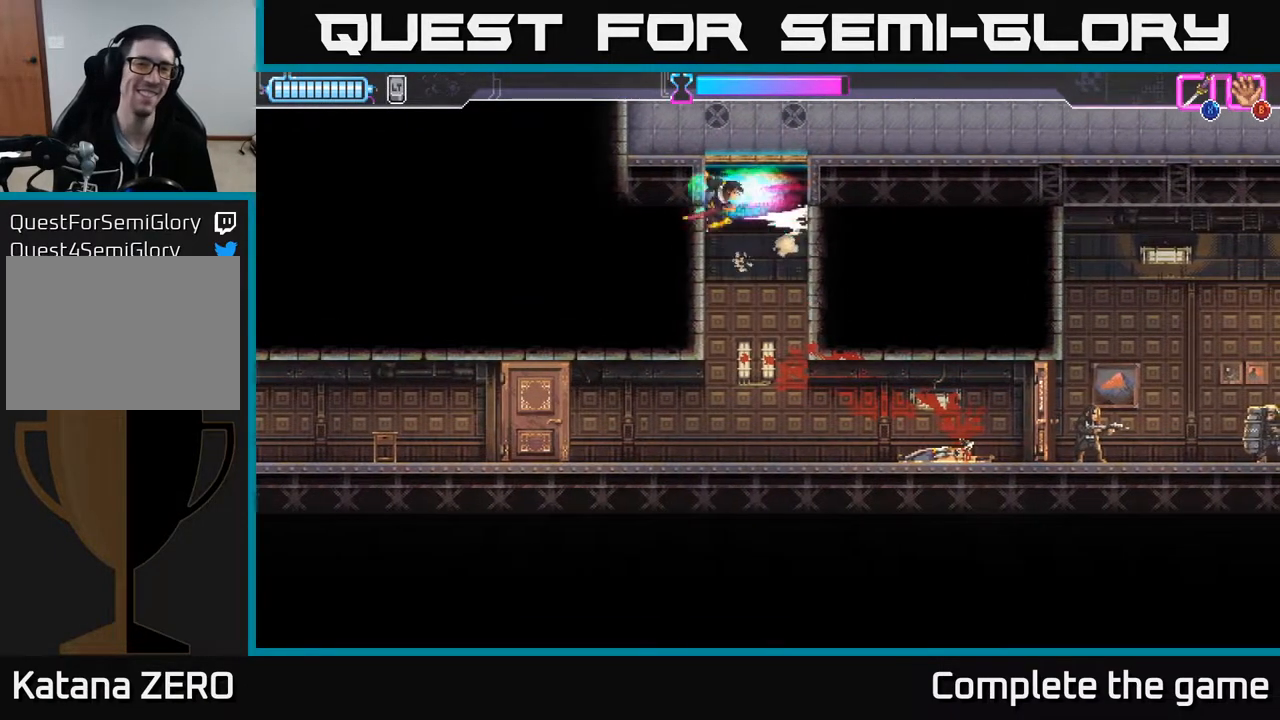
{"buttons": [], "left_stick": "right", "right_stick": "center", "events": [[67, "X", "up"], [67, "left_stick", "up"], [100, "A", "up"], [167, "left_stick", "up-left"], [333, "A", "down"], [450, "left_stick", "up-right"], [467, "A", "up"], [500, "left_stick", "right"]]}
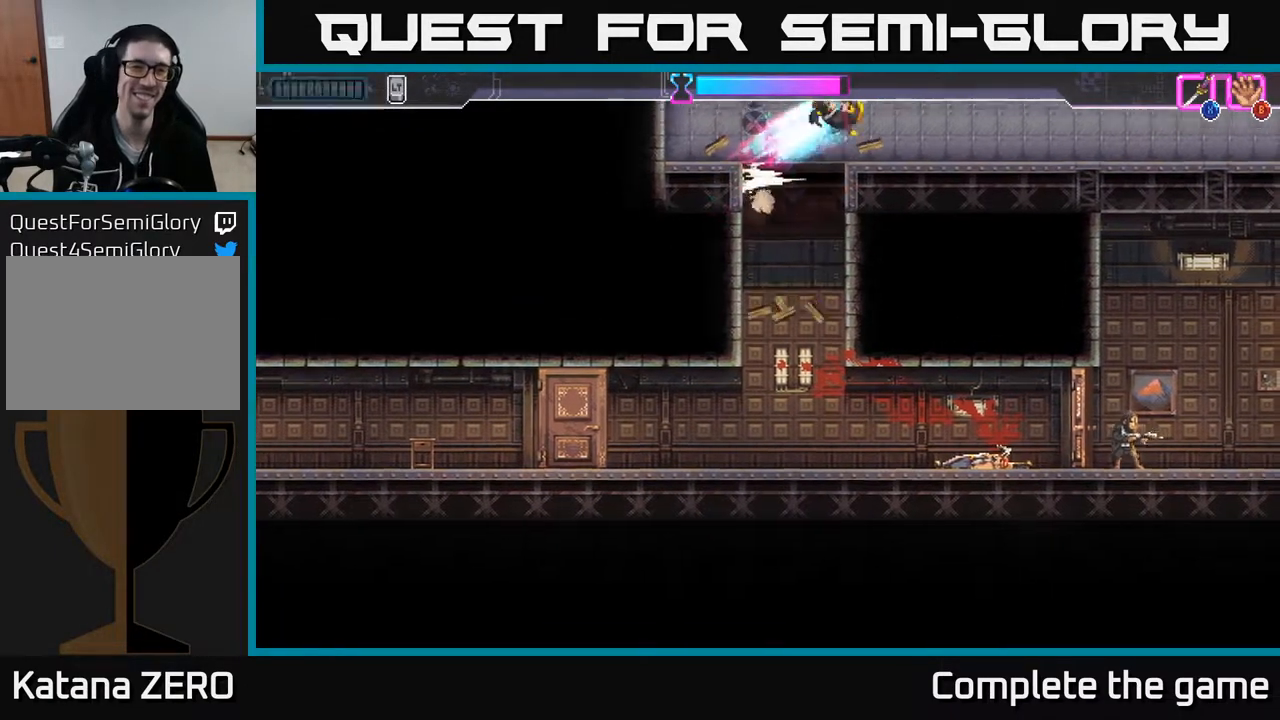
{"buttons": [], "left_stick": "right", "right_stick": "center", "events": [[67, "A", "down"], [133, "A", "up"]]}
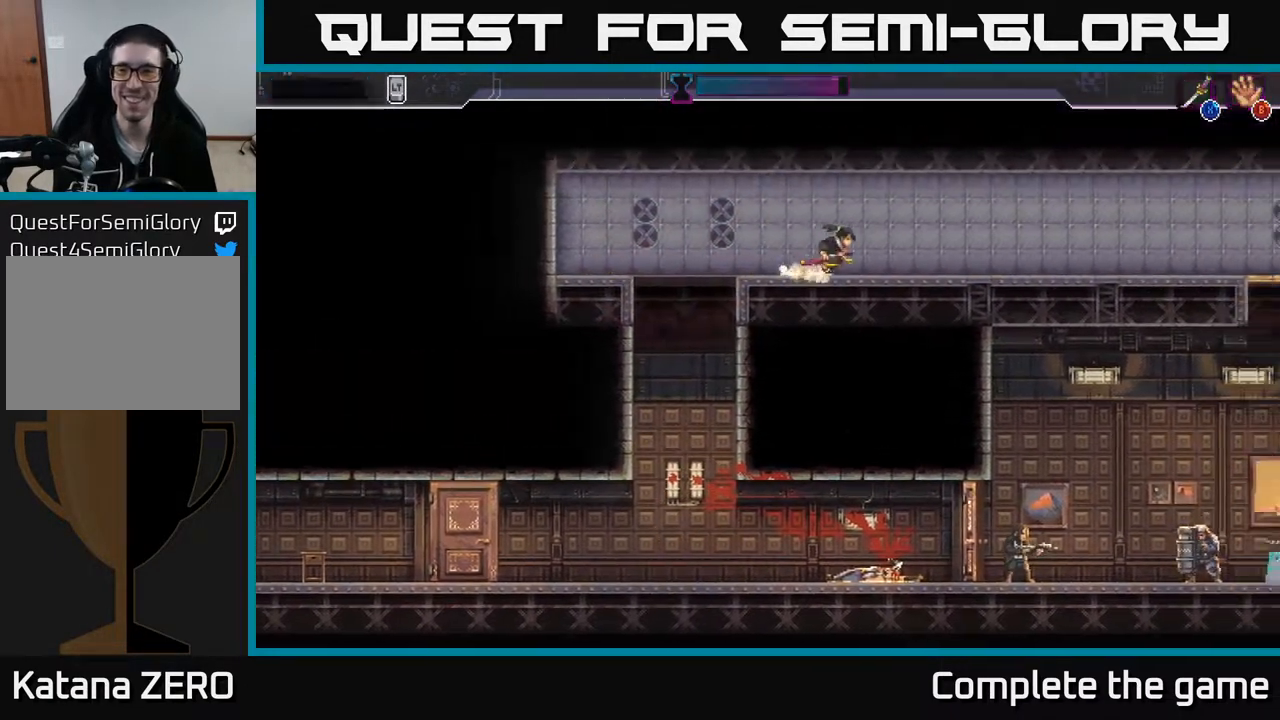
{"buttons": [], "left_stick": "right", "right_stick": "center", "events": []}
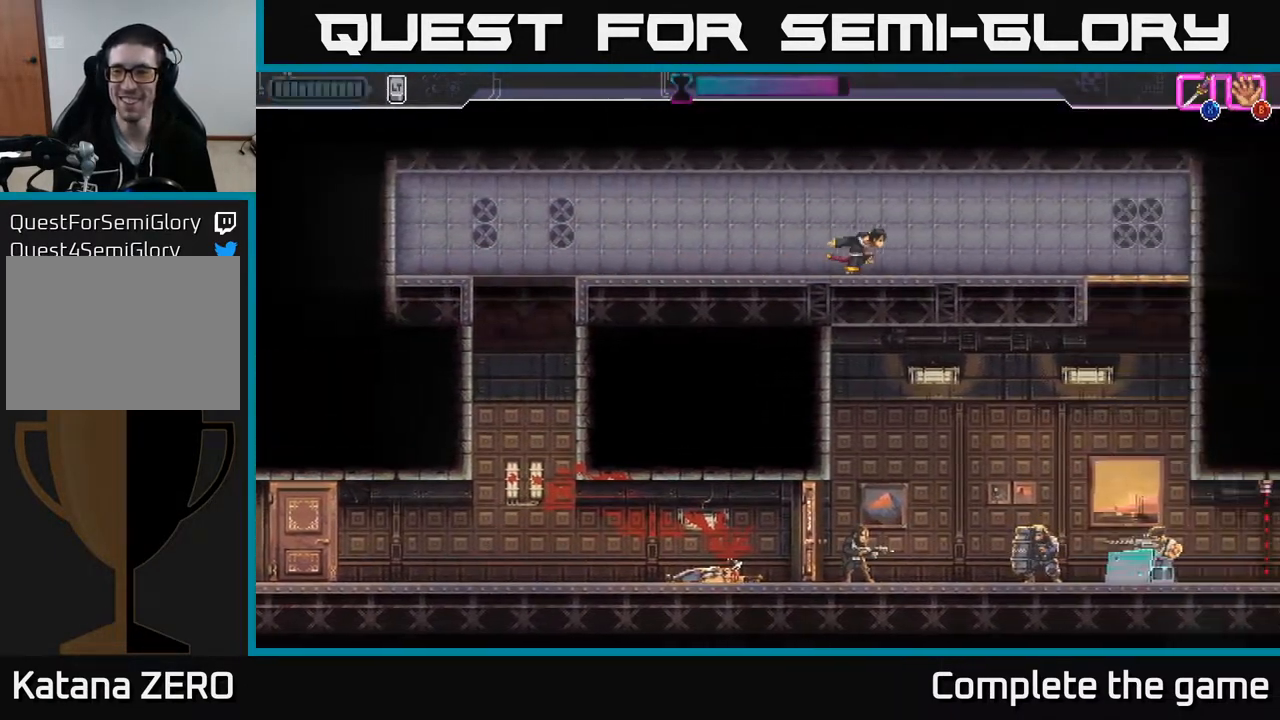
{"buttons": ["A", "X"], "left_stick": "down-right", "right_stick": "center", "events": [[350, "A", "down"], [417, "left_stick", "down-right"], [467, "X", "down"]]}
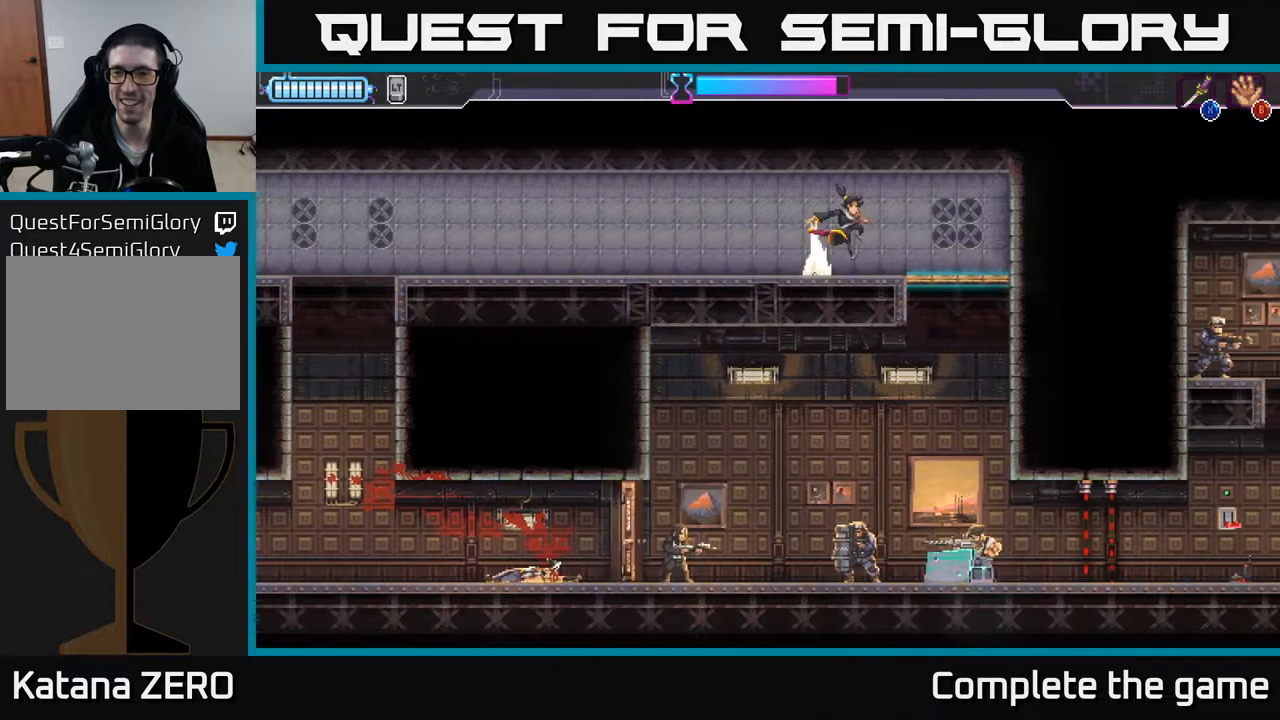
{"buttons": [], "left_stick": "down", "right_stick": "center", "events": [[17, "A", "up"], [33, "X", "up"], [167, "left_stick", "right"], [433, "left_stick", "down"]]}
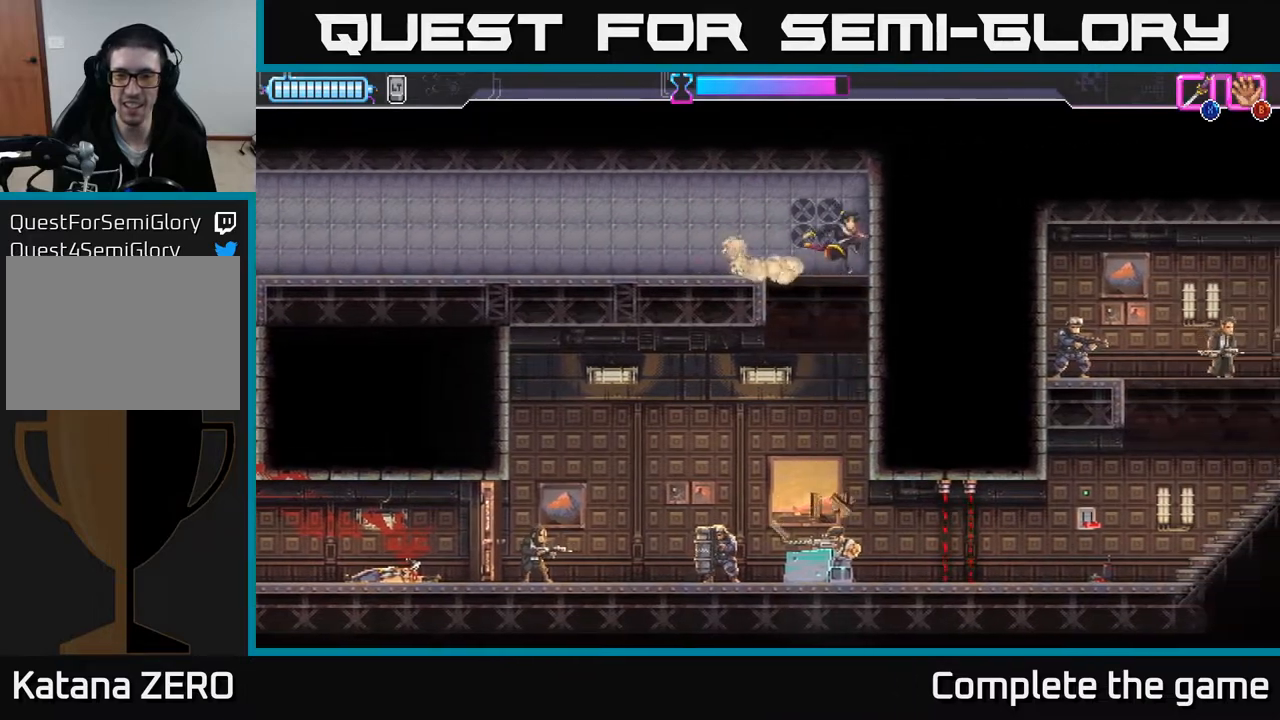
{"buttons": ["X"], "left_stick": "down", "right_stick": "center", "events": [[433, "X", "down"]]}
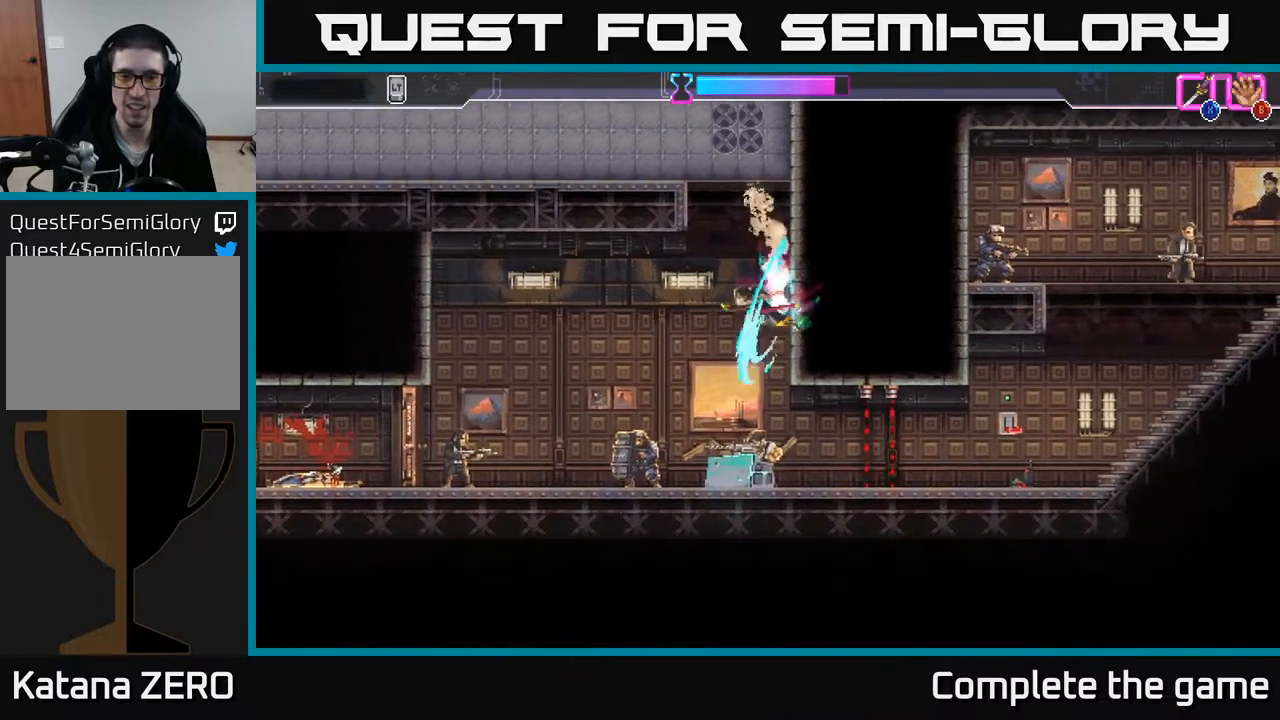
{"buttons": [], "left_stick": "down-left", "right_stick": "center", "events": [[33, "X", "up"], [267, "X", "down"], [350, "X", "up"], [467, "left_stick", "down-left"]]}
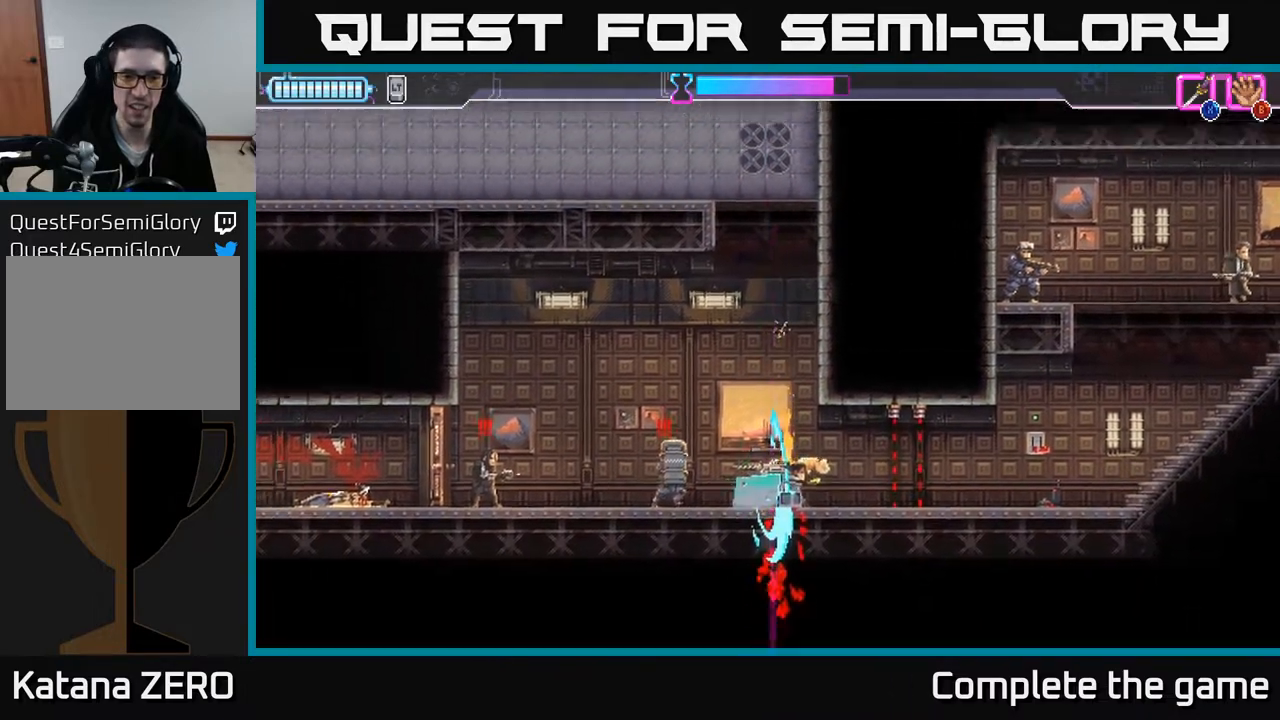
{"buttons": ["R2"], "left_stick": "left", "right_stick": "center", "events": [[17, "left_stick", "left"], [117, "X", "down"], [200, "X", "up"], [250, "X", "down"], [283, "A", "down"], [317, "X", "up"], [367, "A", "up"], [417, "R2", "down"]]}
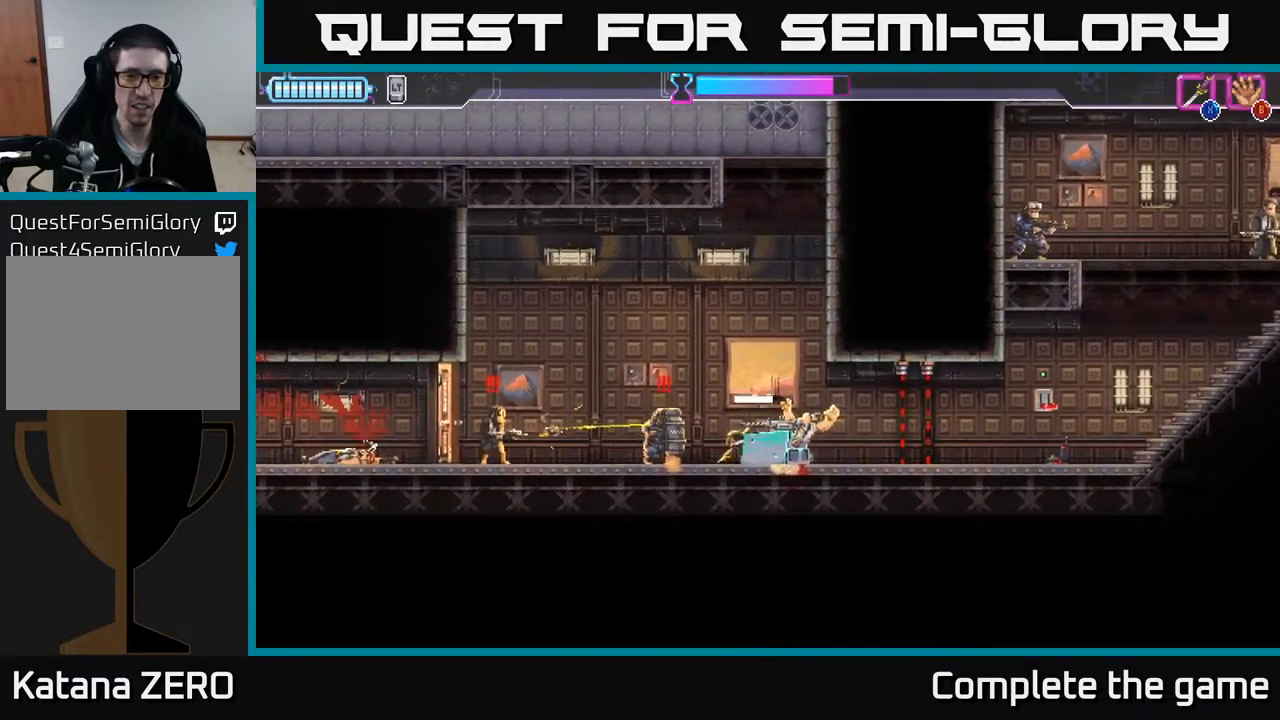
{"buttons": ["A", "R2"], "left_stick": "left", "right_stick": "center", "events": [[50, "R2", "up"], [67, "R2", "down"], [183, "R2", "up"], [200, "X", "down"], [283, "A", "down"], [300, "A", "up"], [300, "X", "up"], [350, "A", "down"], [383, "X", "down"], [450, "X", "up"], [500, "R2", "down"]]}
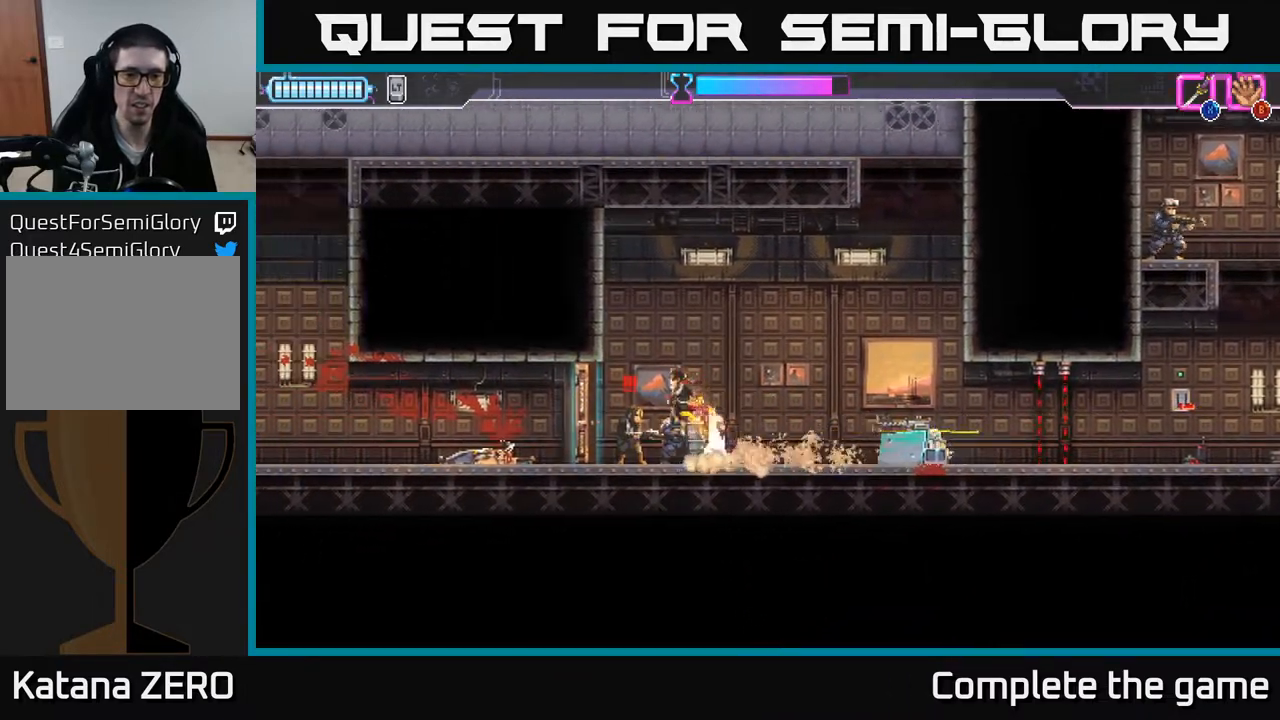
{"buttons": ["X"], "left_stick": "right", "right_stick": "center", "events": [[17, "X", "down"], [50, "A", "up"], [67, "A", "down"], [83, "R2", "up"], [100, "X", "up"], [117, "A", "up"], [117, "left_stick", "down-left"], [133, "A", "down"], [167, "X", "down"], [217, "left_stick", "down"], [250, "X", "up"], [267, "A", "up"], [350, "A", "down"], [400, "A", "up"], [483, "left_stick", "right"], [500, "X", "down"]]}
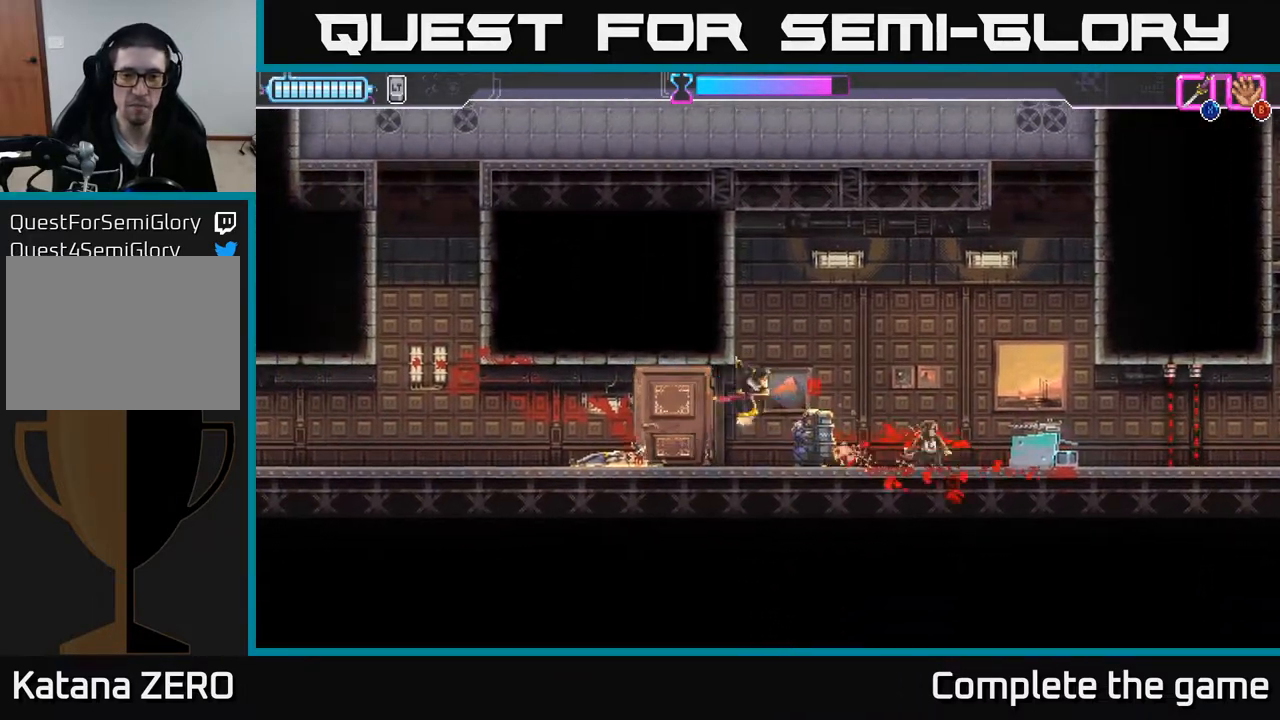
{"buttons": [], "left_stick": "right", "right_stick": "center", "events": [[100, "X", "up"]]}
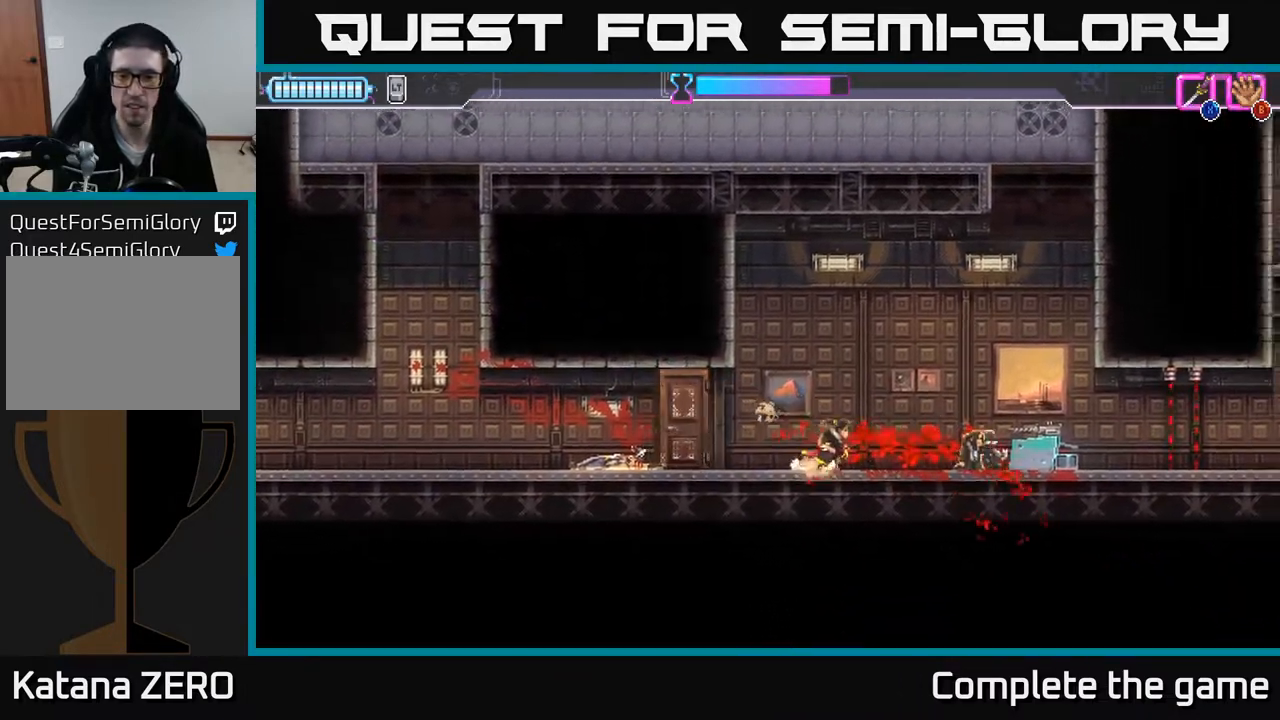
{"buttons": [], "left_stick": "right", "right_stick": "center", "events": []}
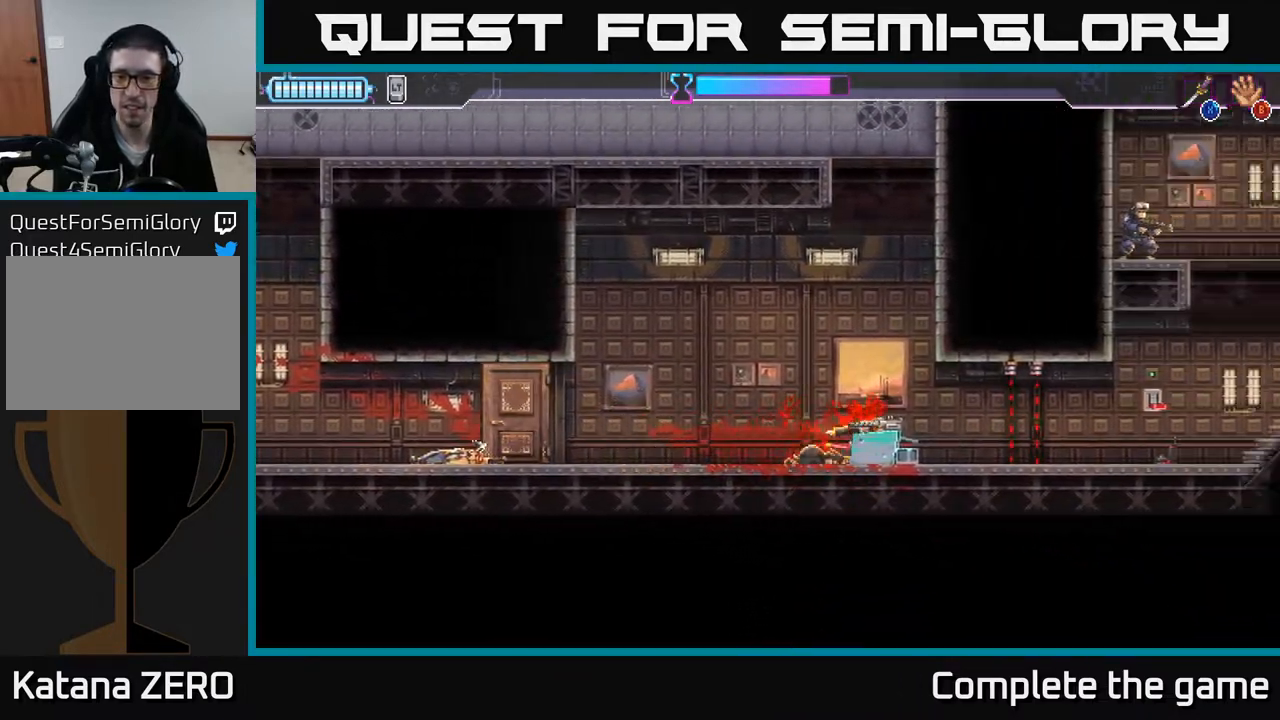
{"buttons": [], "left_stick": "right", "right_stick": "center", "events": [[250, "R2", "down"], [500, "R2", "up"]]}
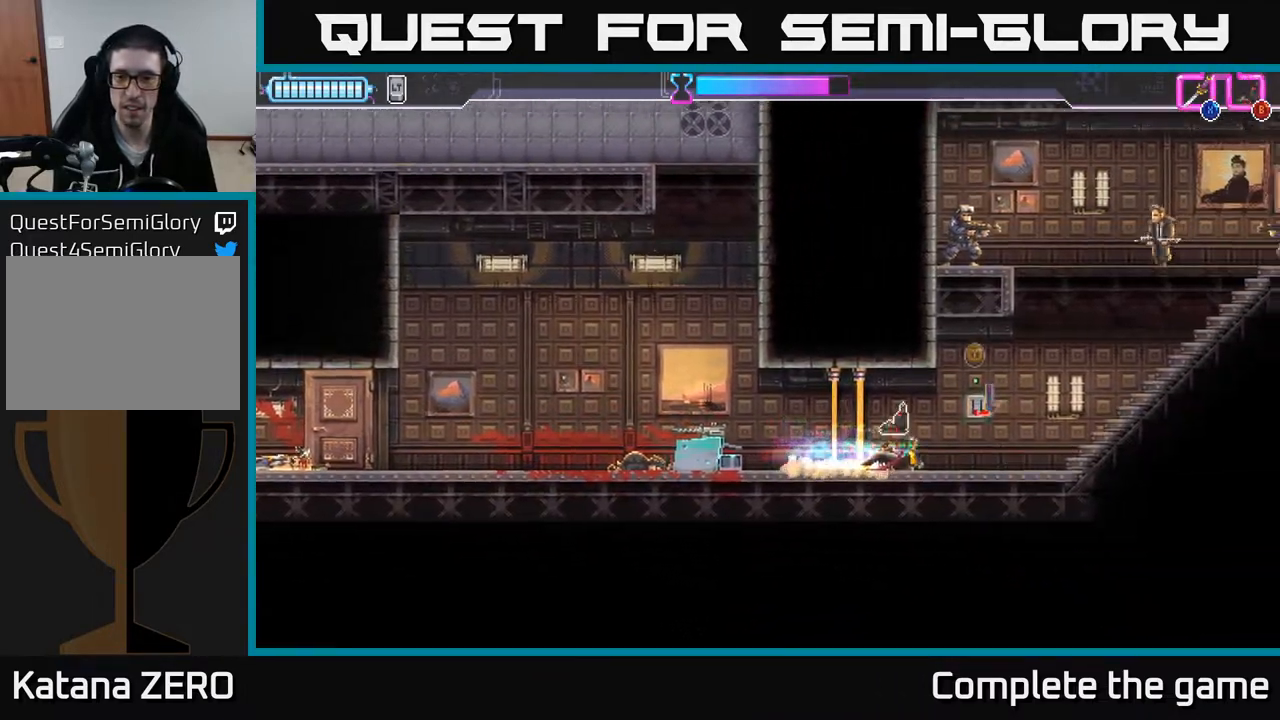
{"buttons": [], "left_stick": "right", "right_stick": "center", "events": [[50, "Y", "down"], [117, "Y", "up"]]}
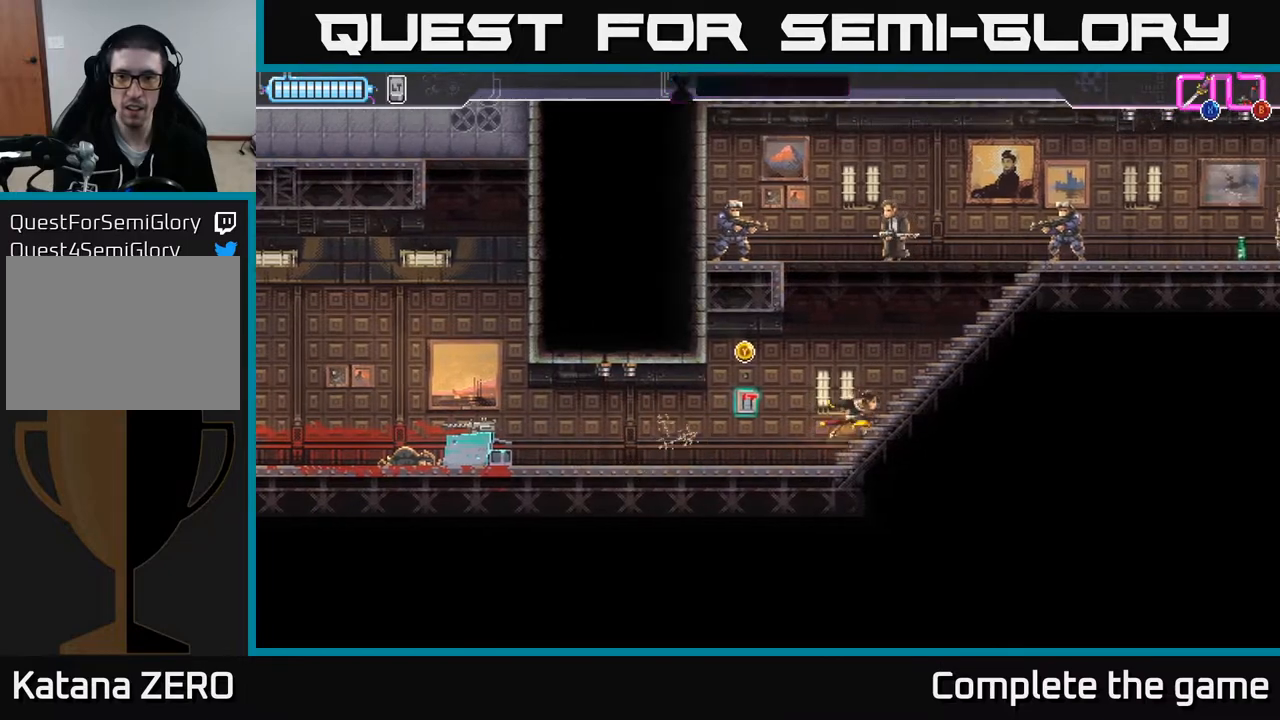
{"buttons": ["A"], "left_stick": "up-left", "right_stick": "center", "events": [[17, "A", "down"], [50, "left_stick", "up"], [117, "X", "down"], [217, "left_stick", "up-left"], [267, "X", "up"], [400, "A", "up"], [483, "A", "down"]]}
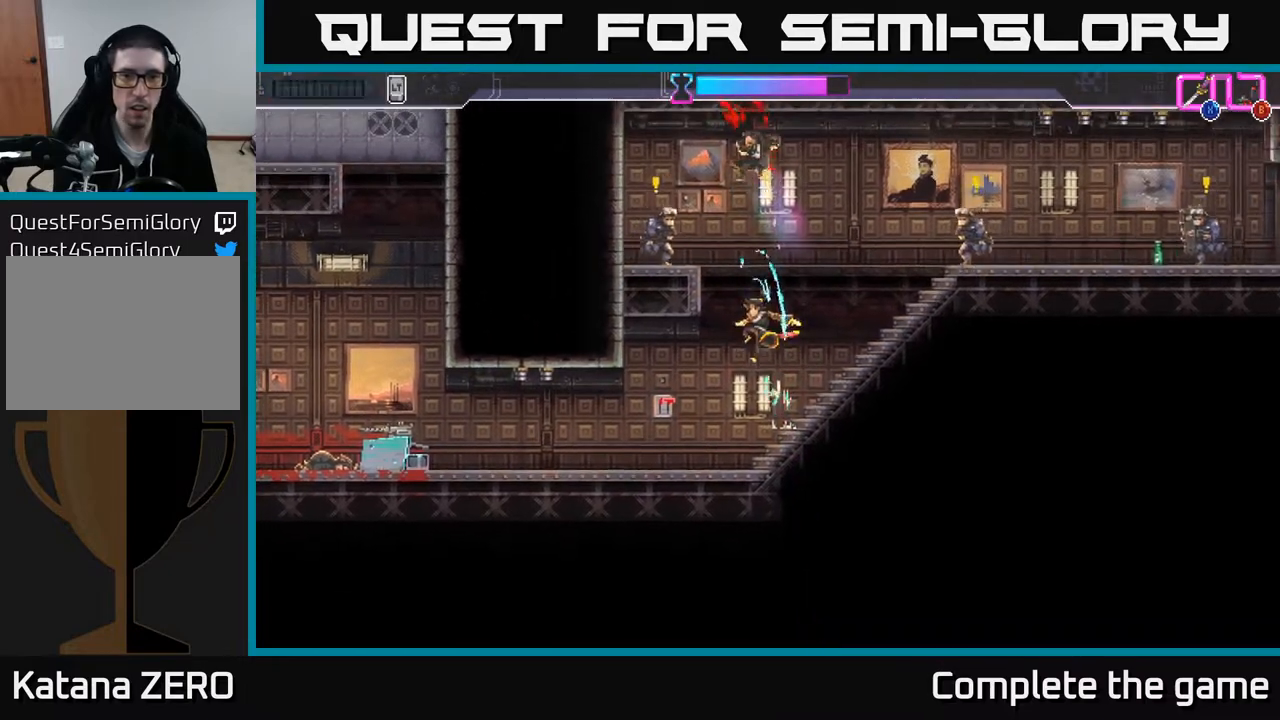
{"buttons": [], "left_stick": "right", "right_stick": "center", "events": [[83, "X", "down"], [183, "A", "up"], [183, "X", "up"], [367, "left_stick", "right"]]}
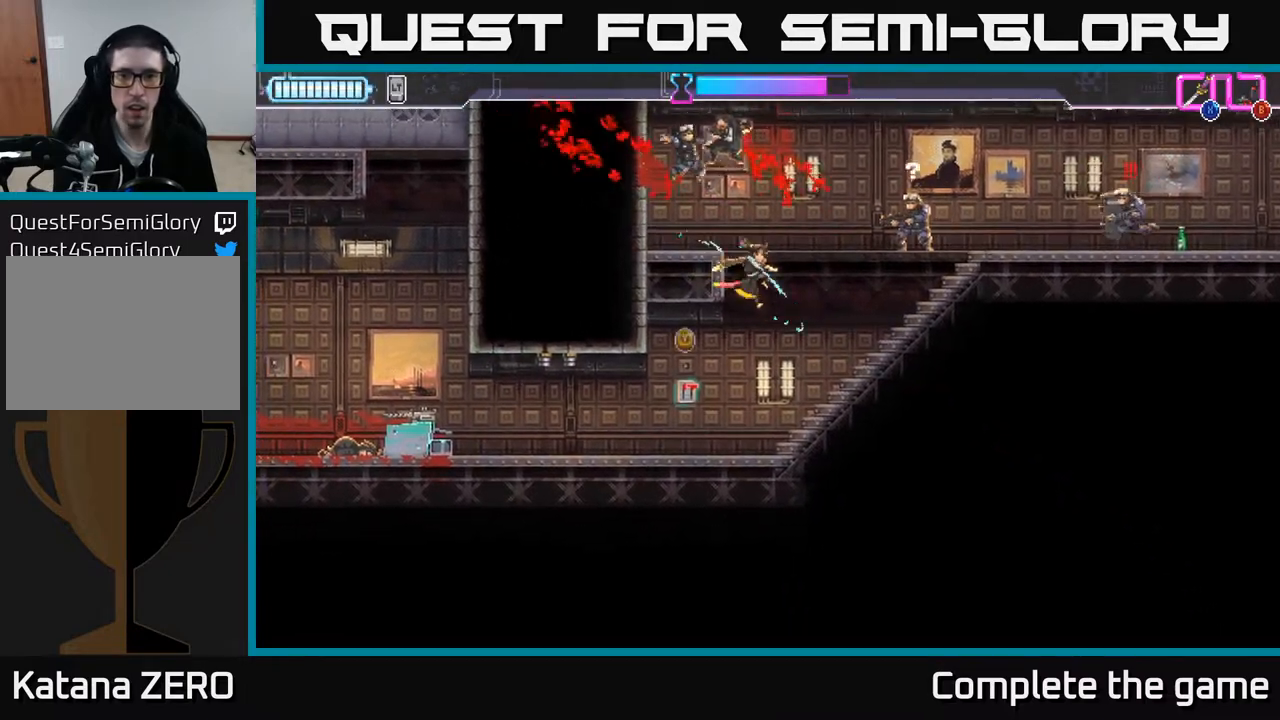
{"buttons": [], "left_stick": "up-right", "right_stick": "center", "events": [[33, "left_stick", "up-right"], [50, "X", "down"], [150, "X", "up"], [250, "X", "down"], [333, "X", "up"], [400, "X", "down"], [500, "X", "up"]]}
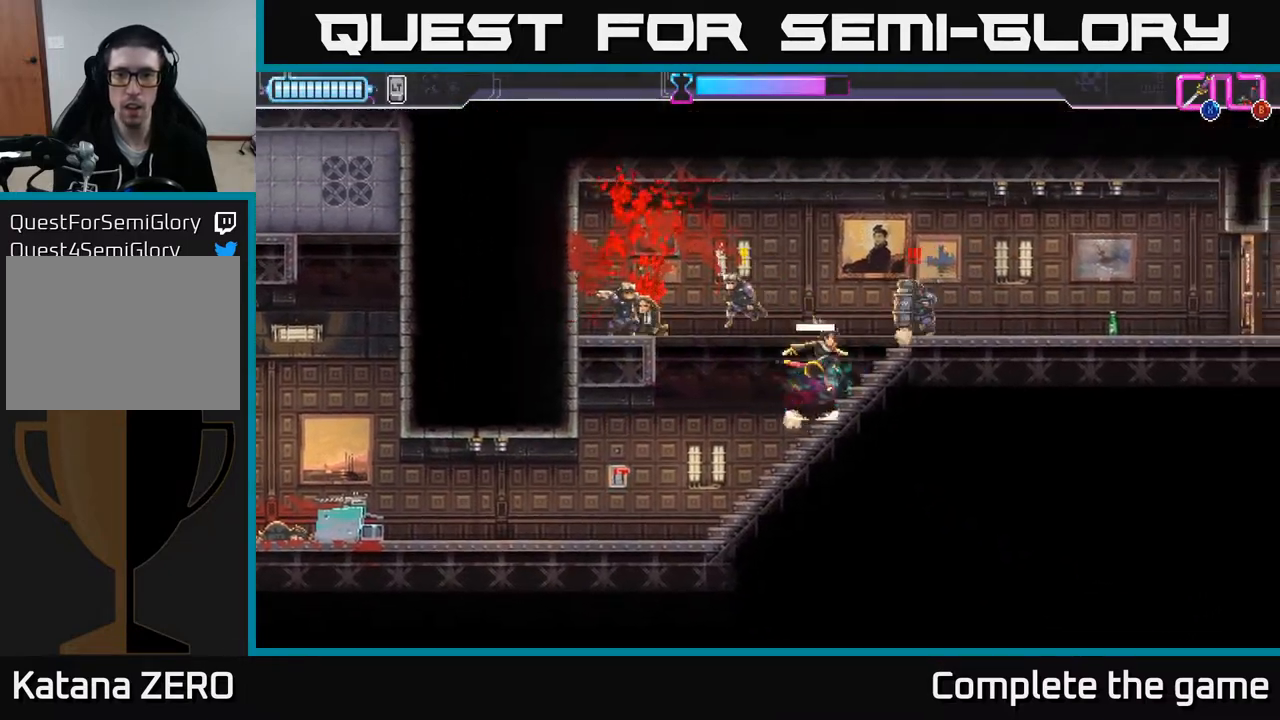
{"buttons": ["A", "X"], "left_stick": "up-left", "right_stick": "center", "events": [[350, "left_stick", "up-left"], [417, "A", "down"], [433, "X", "down"]]}